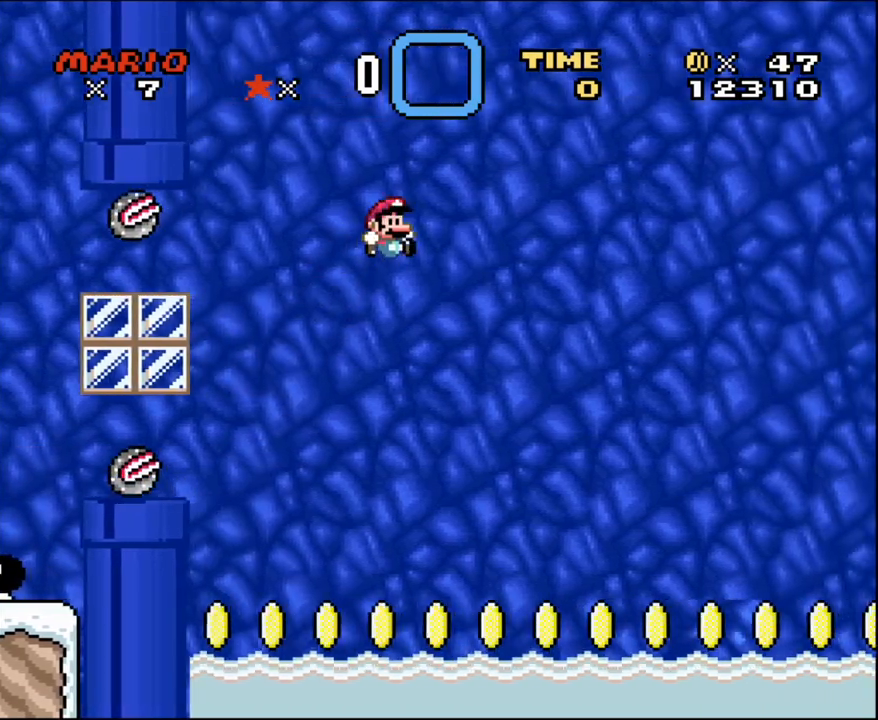
Gameplay with a controller (Nintendo layout); each line is a JSON object with the inputs held at the frame after it. "events" lists button and stick changes between this image and that frame as [ms after this image, input, new state], when the widget could be followed in between. Not read: L3 R3 SELECT.
{"buttons": ["B", "Y", "DPAD_RIGHT"], "events": []}
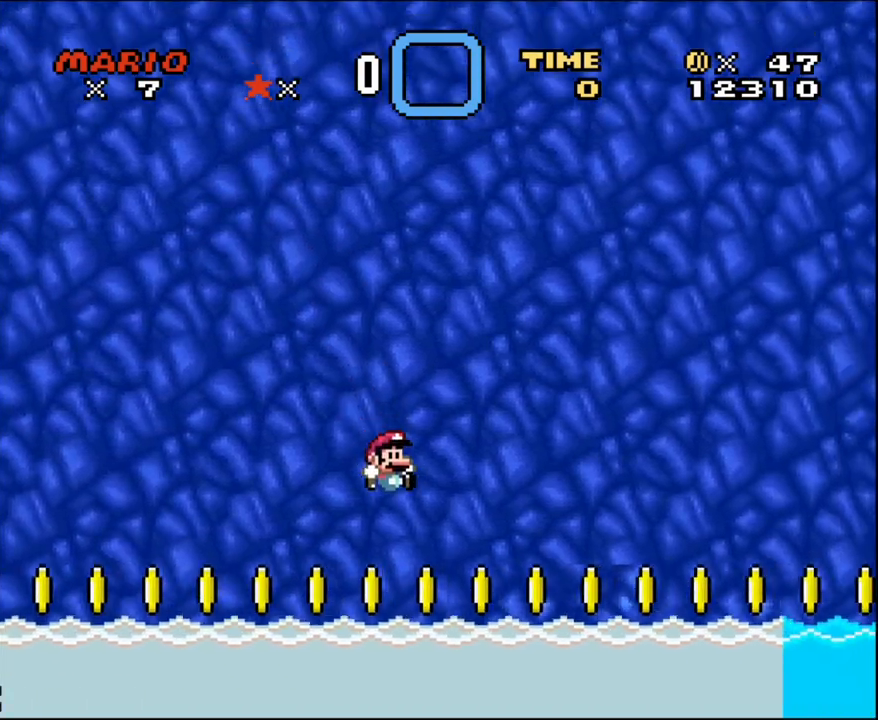
{"buttons": ["Y", "DPAD_RIGHT"], "events": [[250, "B", "up"]]}
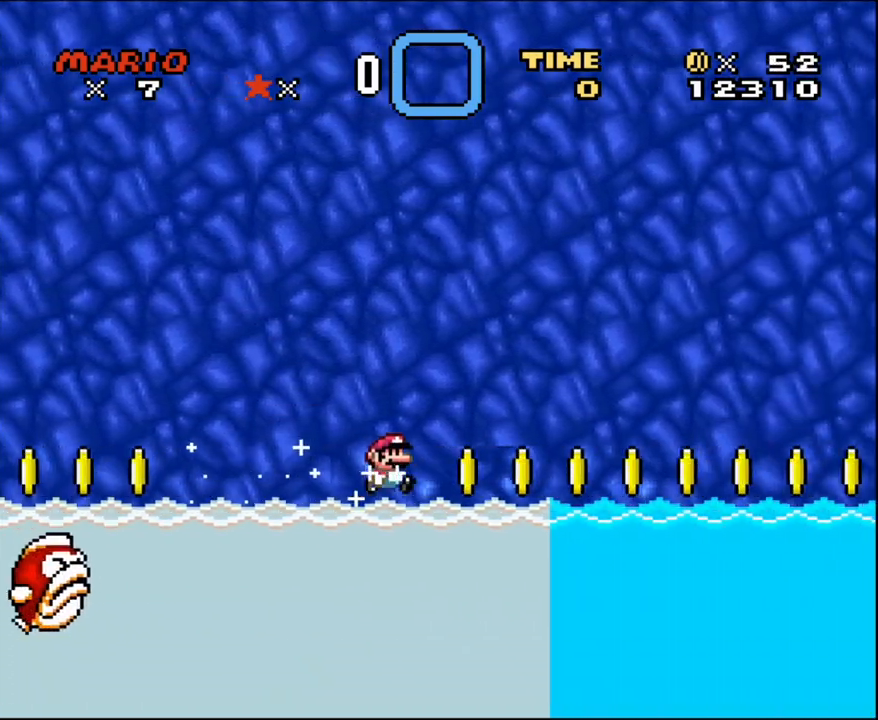
{"buttons": ["B", "Y", "DPAD_RIGHT"], "events": [[417, "B", "down"]]}
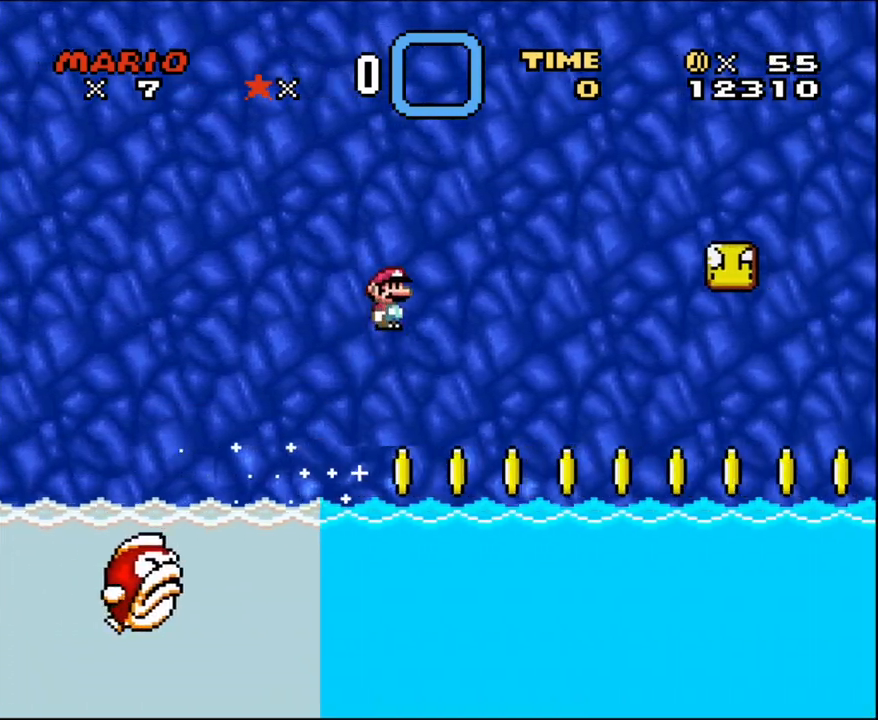
{"buttons": ["B", "Y", "DPAD_LEFT"], "events": [[283, "DPAD_RIGHT", "up"], [283, "DPAD_UP", "down"], [317, "DPAD_LEFT", "down"], [317, "DPAD_UP", "up"]]}
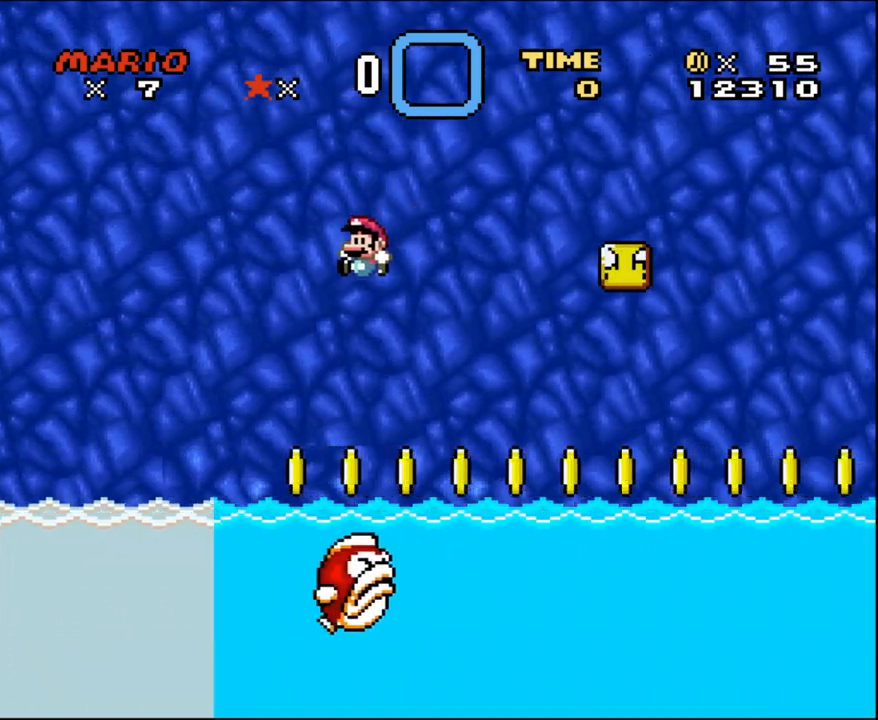
{"buttons": ["Y", "DPAD_UP", "DPAD_LEFT"], "events": [[483, "DPAD_UP", "down"], [500, "B", "up"]]}
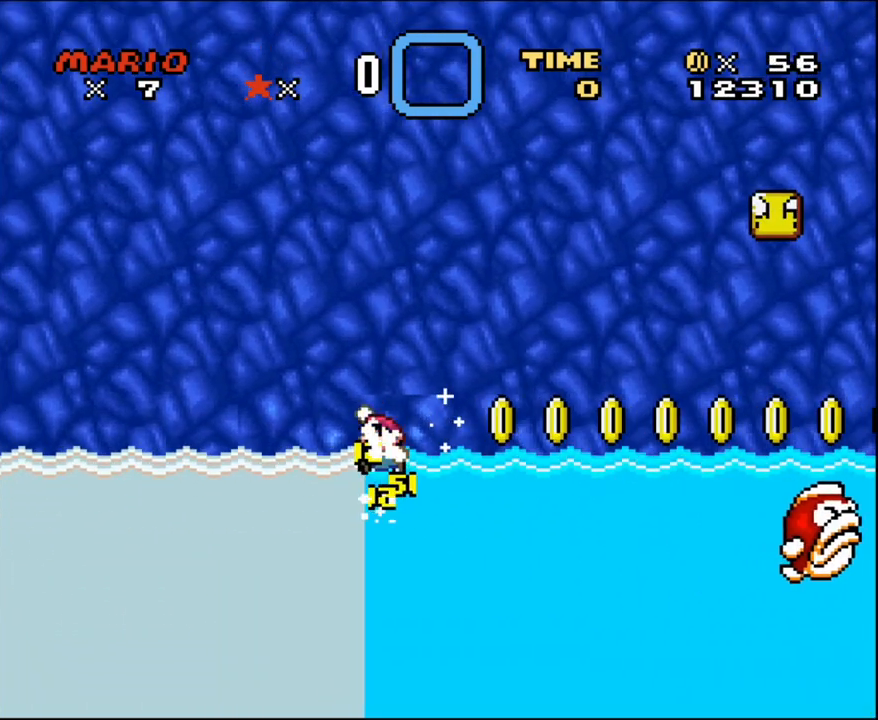
{"buttons": ["Y", "DPAD_UP", "DPAD_LEFT"], "events": [[67, "B", "down"], [483, "B", "up"]]}
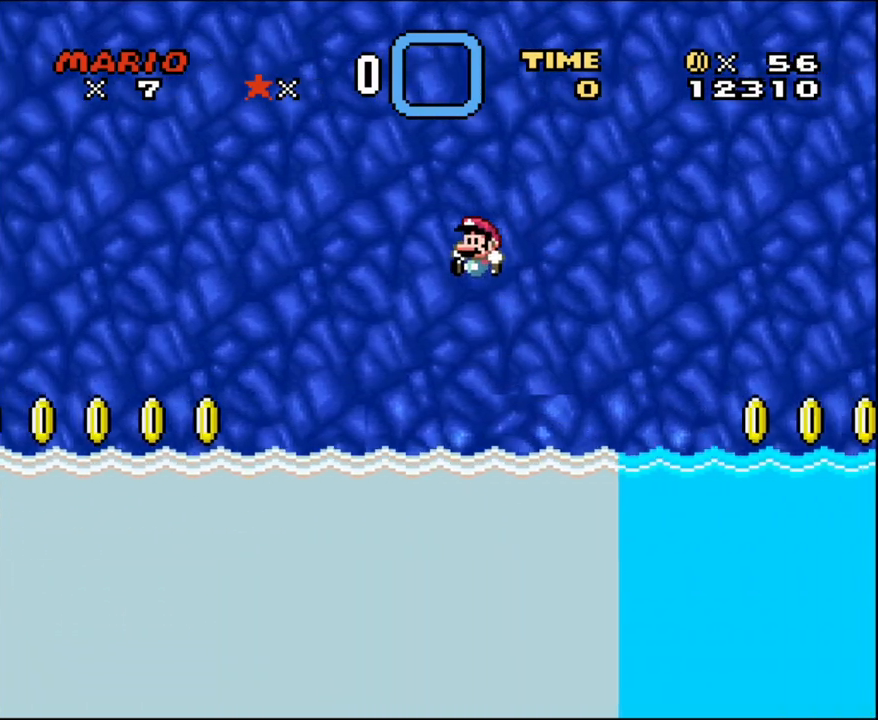
{"buttons": ["Y", "DPAD_LEFT"], "events": [[133, "DPAD_LEFT", "up"], [167, "DPAD_RIGHT", "down"], [200, "DPAD_UP", "up"], [417, "DPAD_RIGHT", "up"], [417, "DPAD_UP", "down"], [433, "DPAD_LEFT", "down"], [433, "DPAD_UP", "up"]]}
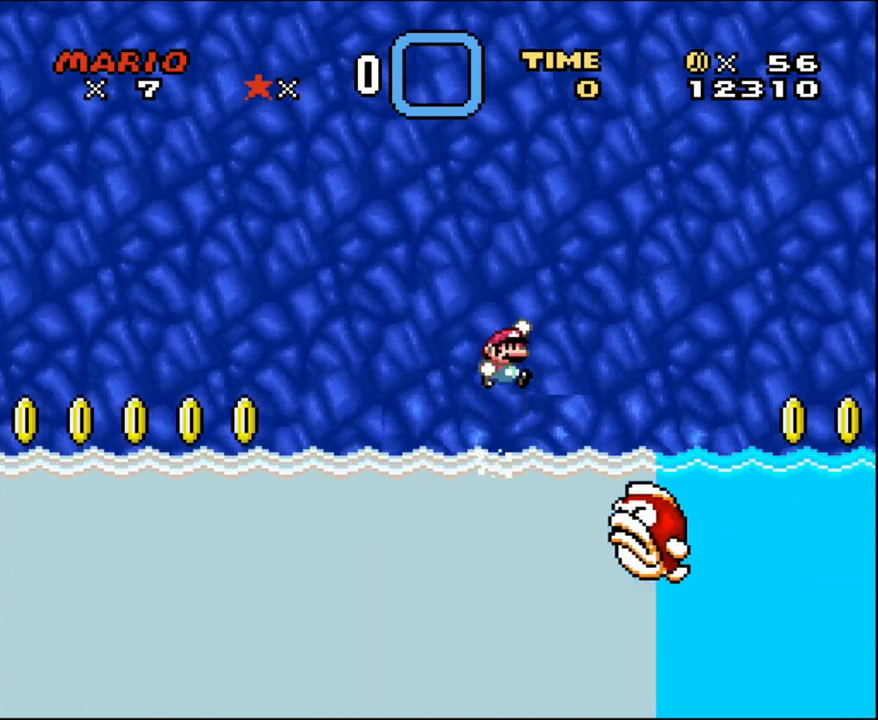
{"buttons": ["Y"], "events": [[33, "B", "down"], [33, "DPAD_LEFT", "up"], [33, "DPAD_RIGHT", "down"], [283, "DPAD_LEFT", "down"], [283, "DPAD_RIGHT", "up"], [317, "B", "up"], [417, "DPAD_LEFT", "up"], [417, "DPAD_RIGHT", "down"], [500, "DPAD_RIGHT", "up"]]}
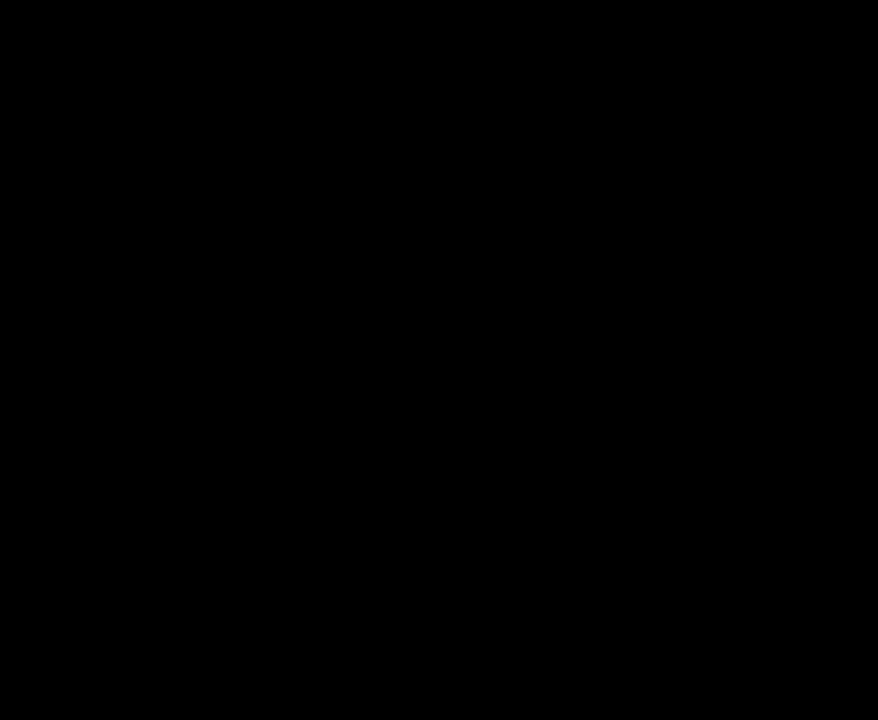
{"buttons": ["B", "Y", "DPAD_RIGHT"], "events": [[100, "R1", "down"], [283, "R1", "up"], [383, "DPAD_RIGHT", "down"], [500, "B", "down"]]}
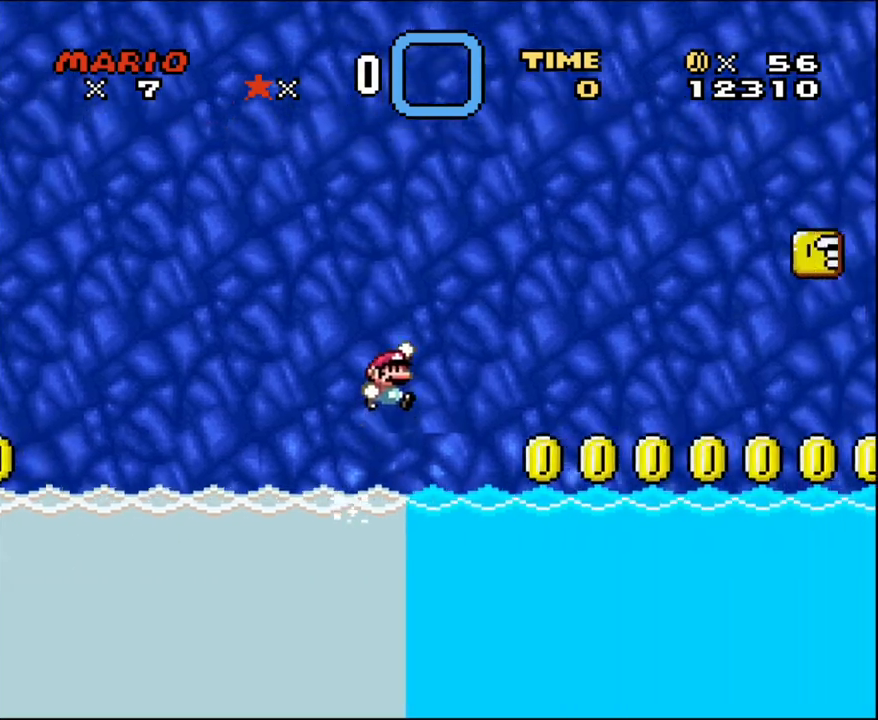
{"buttons": ["B", "Y", "DPAD_RIGHT"], "events": []}
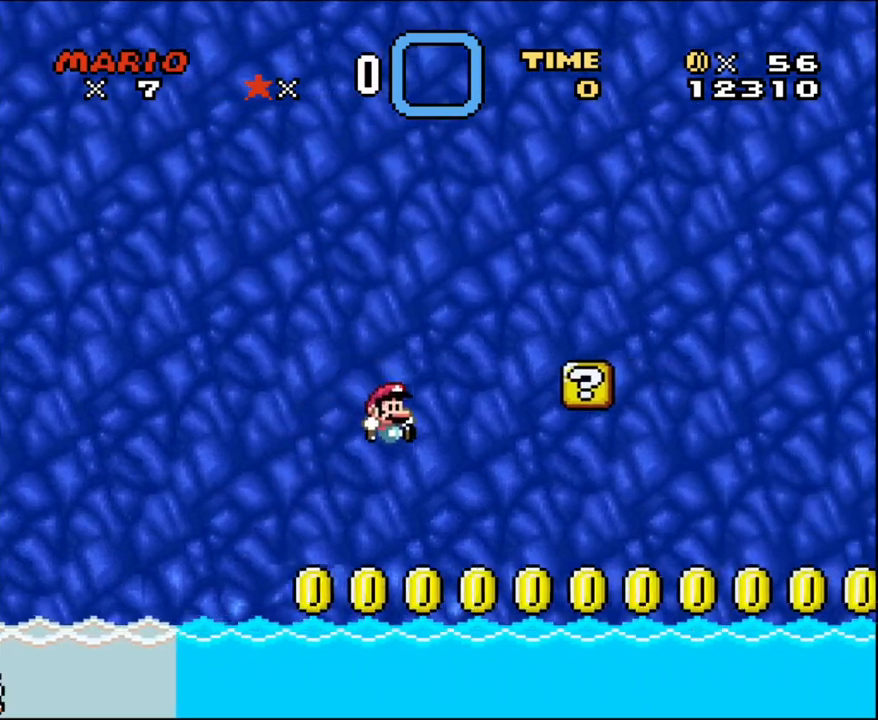
{"buttons": ["B", "Y", "DPAD_UP", "DPAD_RIGHT"], "events": [[317, "DPAD_UP", "down"], [350, "B", "up"], [500, "B", "down"]]}
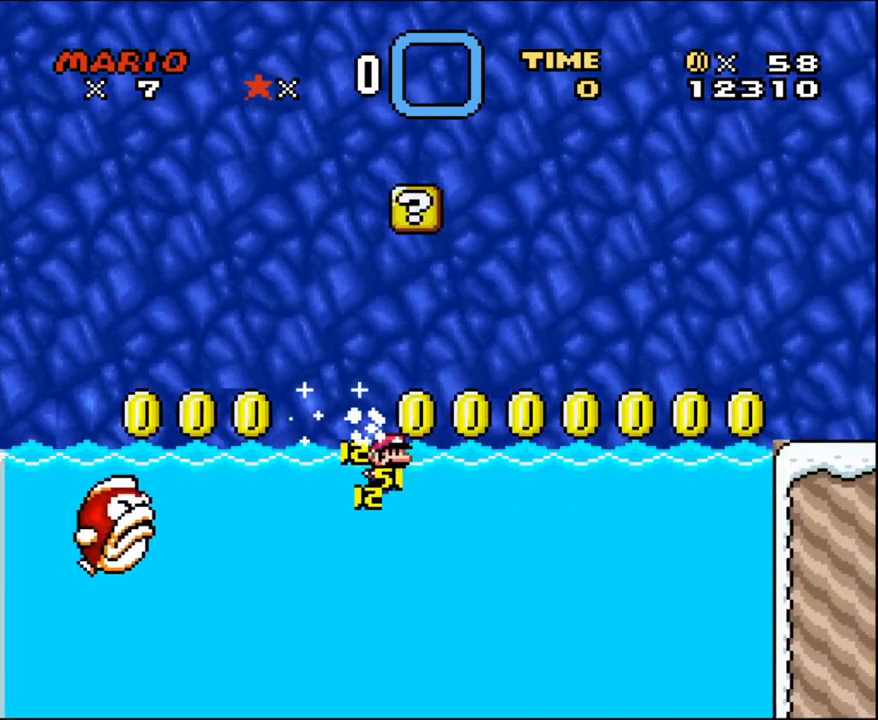
{"buttons": ["A", "X", "R1", "DPAD_UP", "DPAD_RIGHT"], "events": [[417, "B", "up"], [483, "A", "down"], [483, "R1", "down"], [483, "X", "down"], [483, "Y", "up"]]}
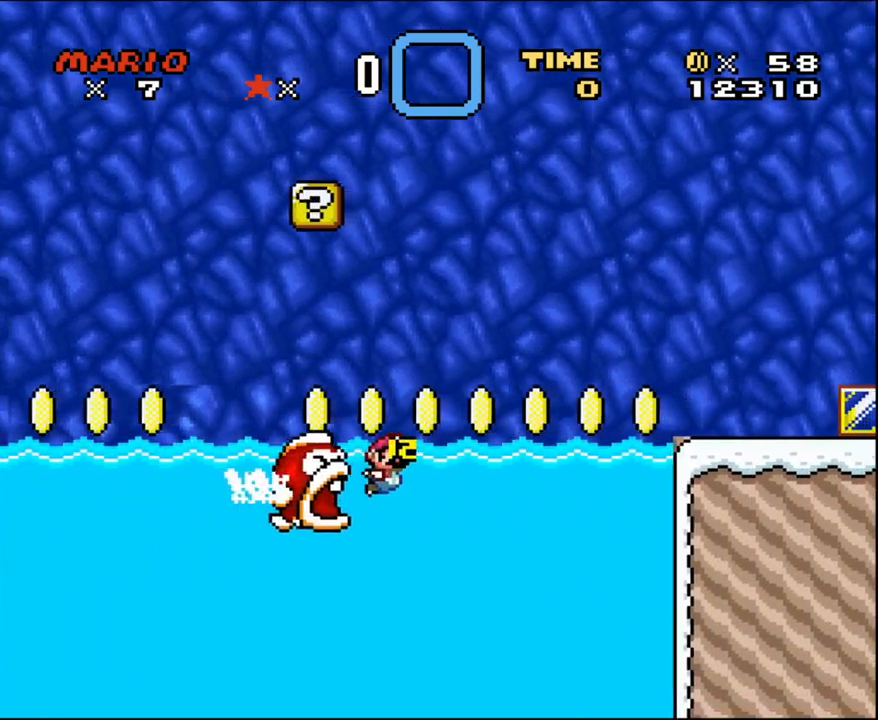
{"buttons": ["X", "Y"], "events": [[33, "R1", "up"], [67, "Y", "down"], [167, "A", "up"], [200, "A", "down"], [200, "B", "down"], [200, "X", "up"], [233, "X", "down"], [233, "Y", "up"], [250, "Y", "down"], [350, "B", "up"], [383, "A", "up"], [383, "X", "up"], [383, "Y", "up"], [417, "A", "down"], [433, "B", "down"], [433, "DPAD_UP", "up"], [433, "X", "down"], [433, "Y", "down"], [467, "A", "up"], [467, "B", "up"], [467, "DPAD_RIGHT", "up"]]}
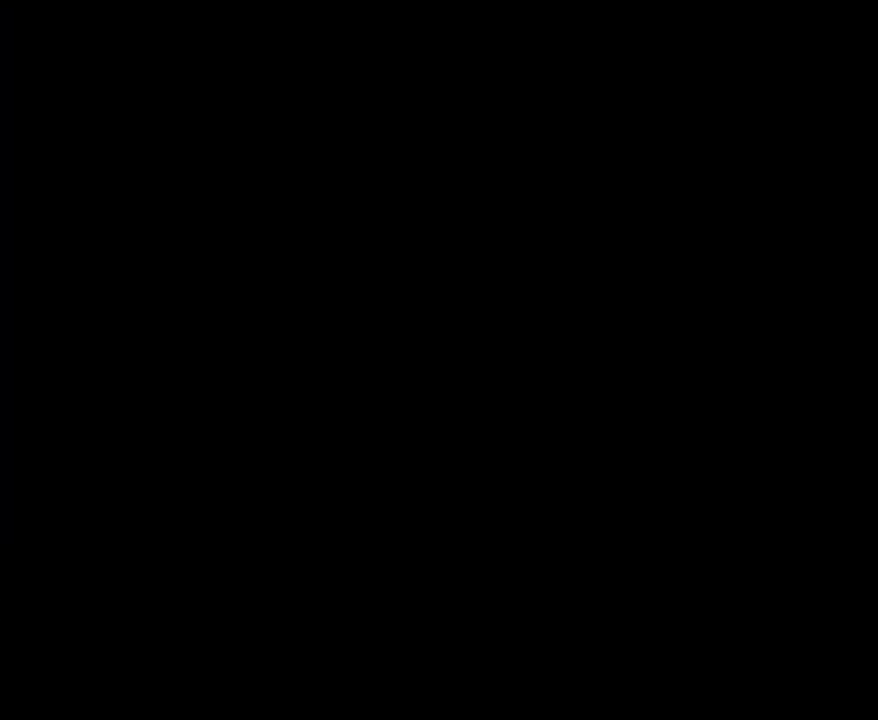
{"buttons": ["B", "Y", "DPAD_UP", "DPAD_RIGHT"], "events": [[33, "L1", "down"], [100, "X", "up"], [183, "L1", "up"], [350, "DPAD_UP", "down"], [383, "DPAD_RIGHT", "down"], [400, "B", "down"]]}
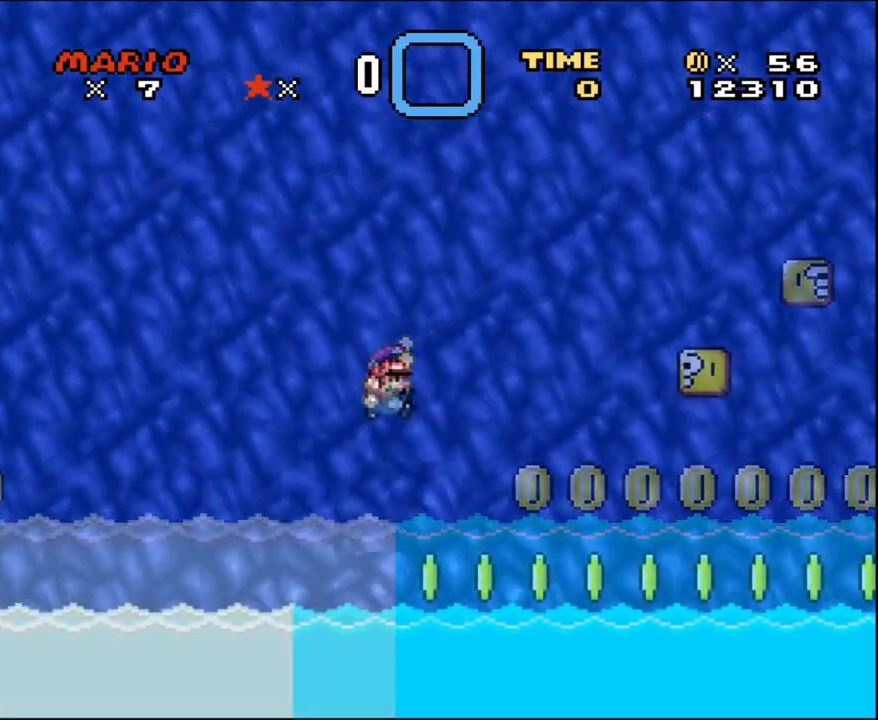
{"buttons": ["B", "Y", "DPAD_RIGHT"], "events": [[50, "DPAD_UP", "up"]]}
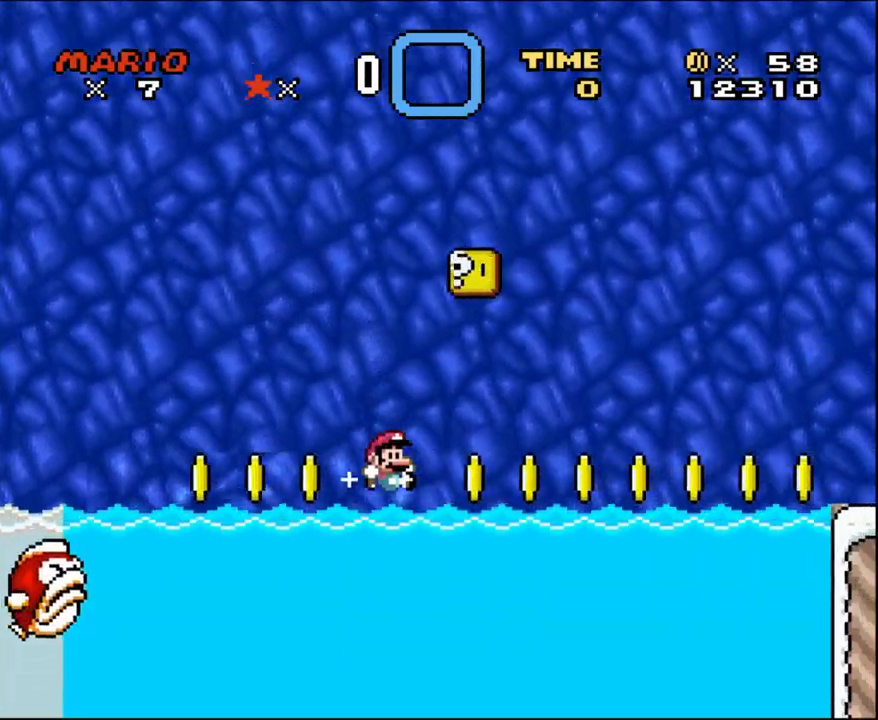
{"buttons": ["A", "B", "X", "Y", "DPAD_UP", "DPAD_RIGHT"], "events": [[167, "DPAD_UP", "down"], [200, "B", "up"], [233, "Y", "up"], [267, "A", "down"], [283, "B", "down"], [283, "DPAD_RIGHT", "up"], [283, "X", "down"], [283, "Y", "down"], [383, "X", "up"], [383, "Y", "up"], [417, "DPAD_RIGHT", "down"], [417, "X", "down"], [417, "Y", "down"]]}